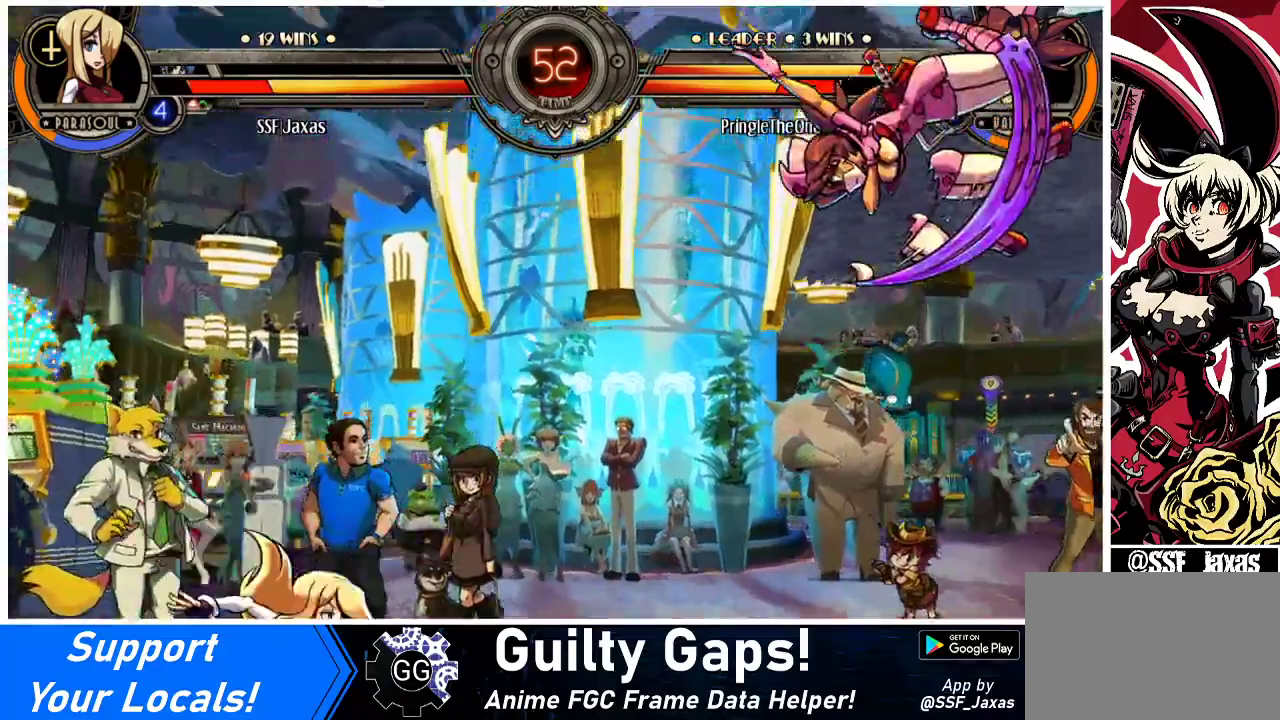
Gameplay with a controller (arcade stick); each line is a JSON object with the inputs held at the frame after it. "events" lists button and stick changes between this image and that frame as [ms after this image, input, new state], when the widget could be followed in between. Not read: L3 R3.
{"buttons": ["DPAD_LEFT"], "events": [[67, "DPAD_LEFT", "down"], [67, "DPAD_RIGHT", "up"], [67, "DPAD_UP", "up"], [167, "R1", "down"], [300, "R1", "up"]]}
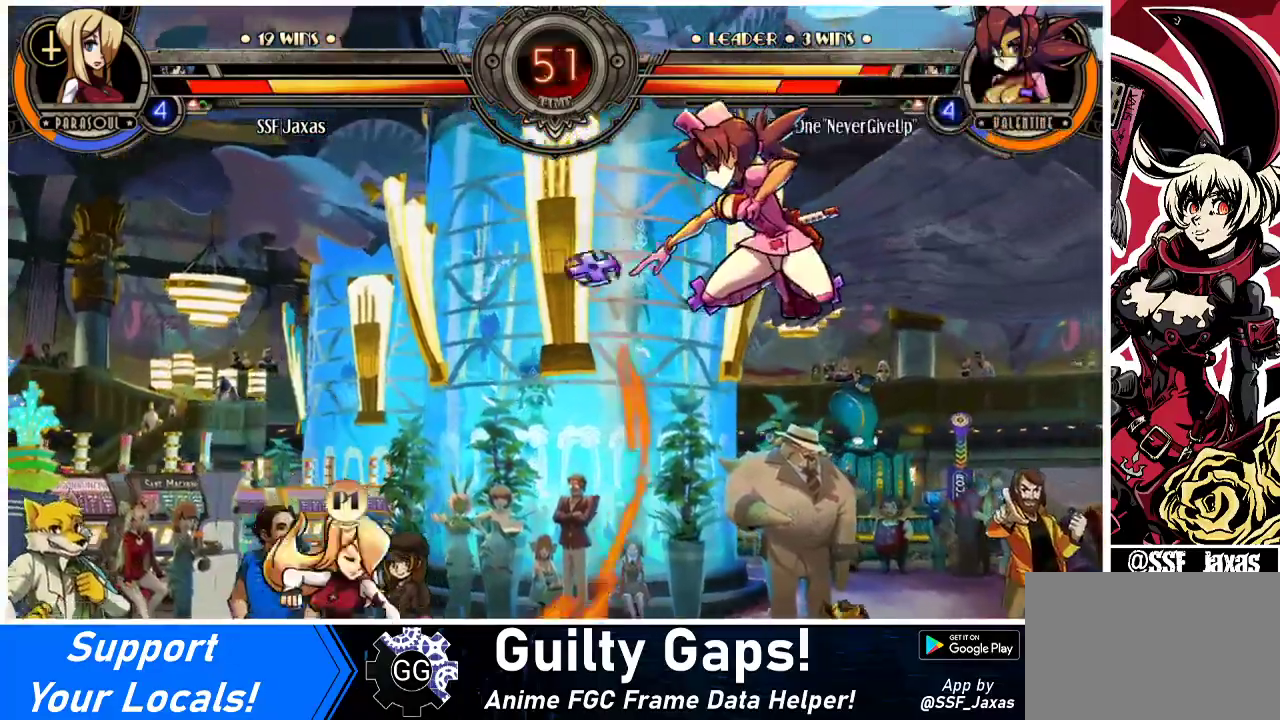
{"buttons": [], "events": [[400, "DPAD_LEFT", "up"], [433, "DPAD_RIGHT", "down"], [500, "DPAD_RIGHT", "up"]]}
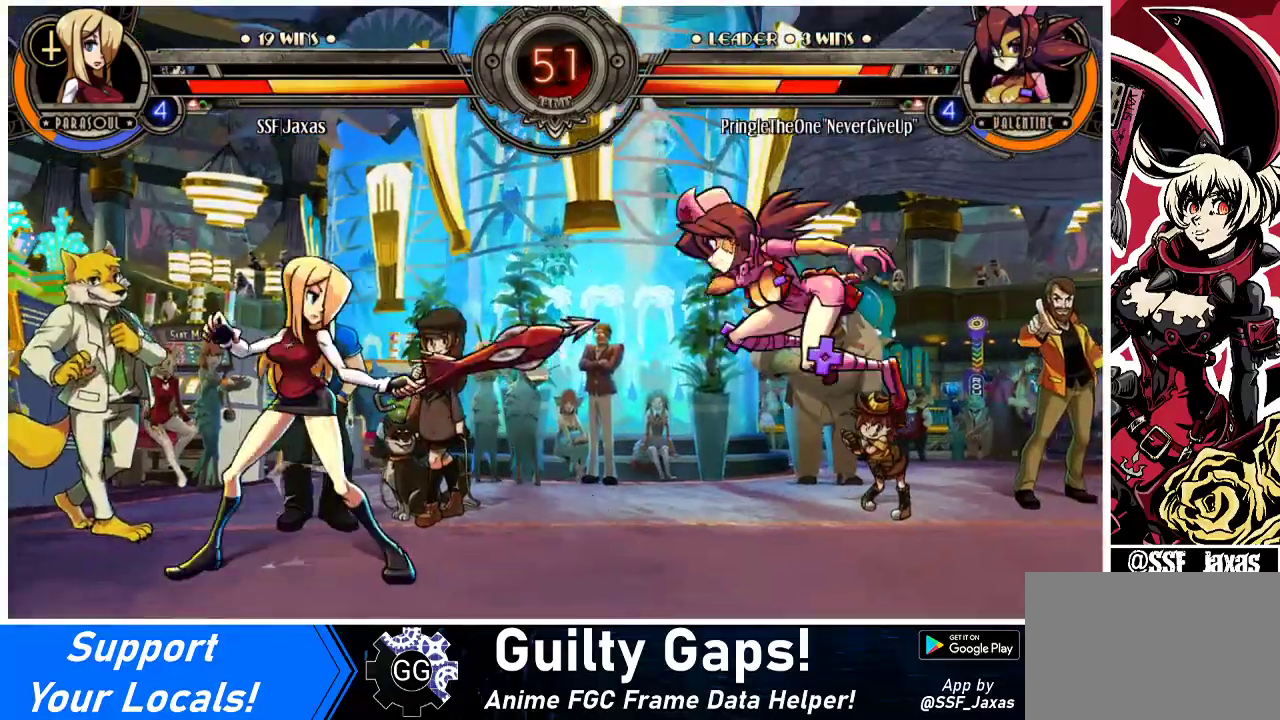
{"buttons": ["DPAD_LEFT"], "events": [[67, "DPAD_RIGHT", "down"], [200, "DPAD_UP", "down"], [300, "DPAD_UP", "up"], [300, "R1", "down"], [367, "DPAD_RIGHT", "up"], [400, "R1", "up"], [433, "DPAD_LEFT", "down"]]}
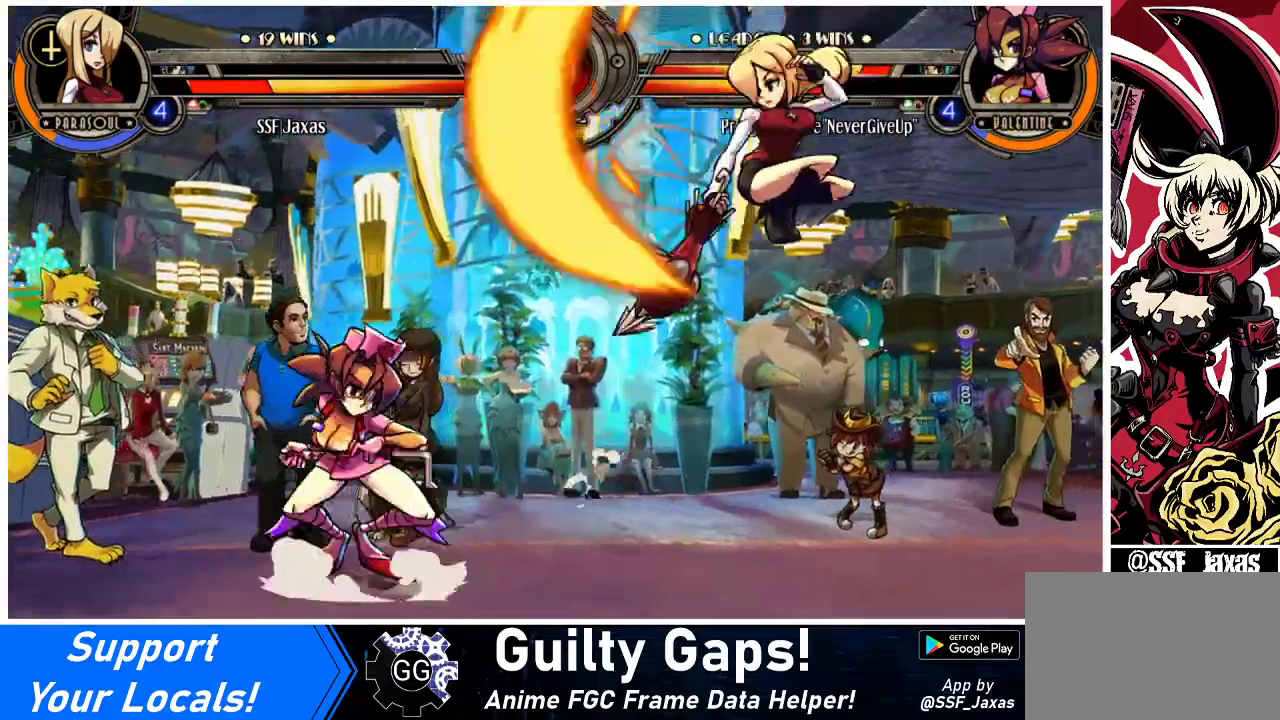
{"buttons": [], "events": [[200, "DPAD_LEFT", "up"], [400, "DPAD_LEFT", "down"], [467, "DPAD_LEFT", "up"]]}
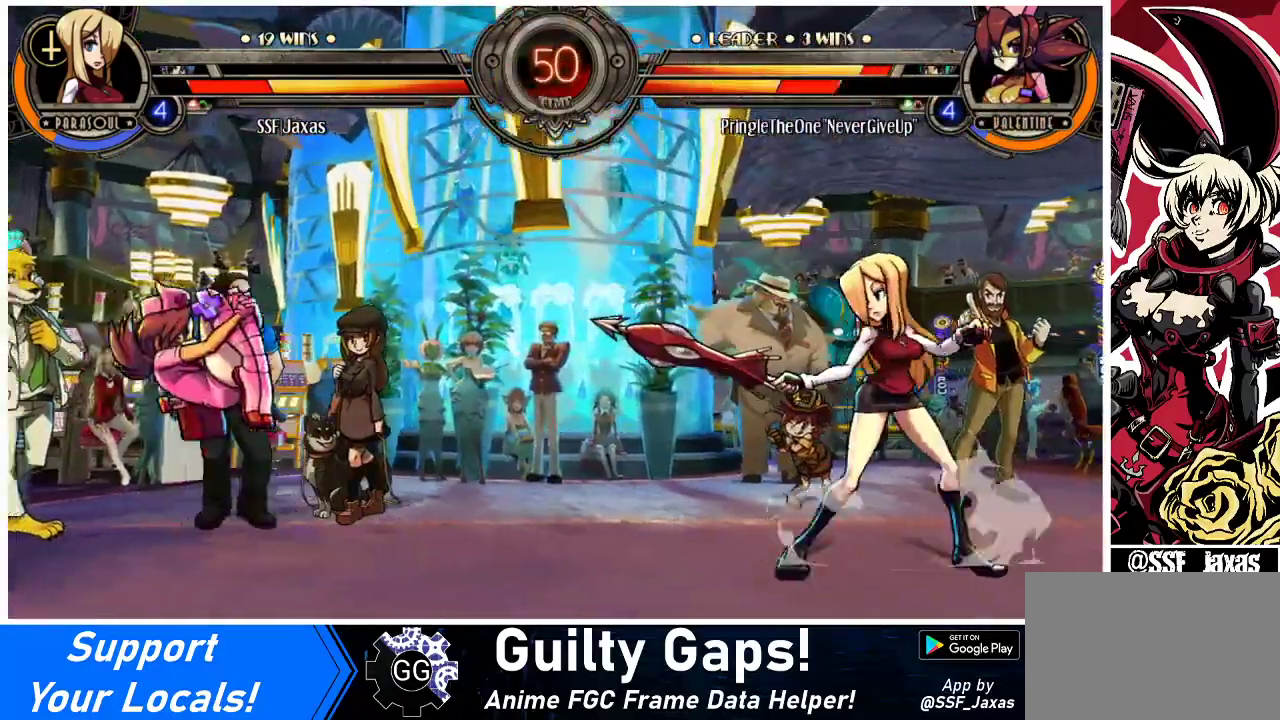
{"buttons": ["R1", "DPAD_LEFT"], "events": [[33, "DPAD_LEFT", "down"], [100, "DPAD_UP", "down"], [233, "DPAD_UP", "up"], [433, "R1", "down"]]}
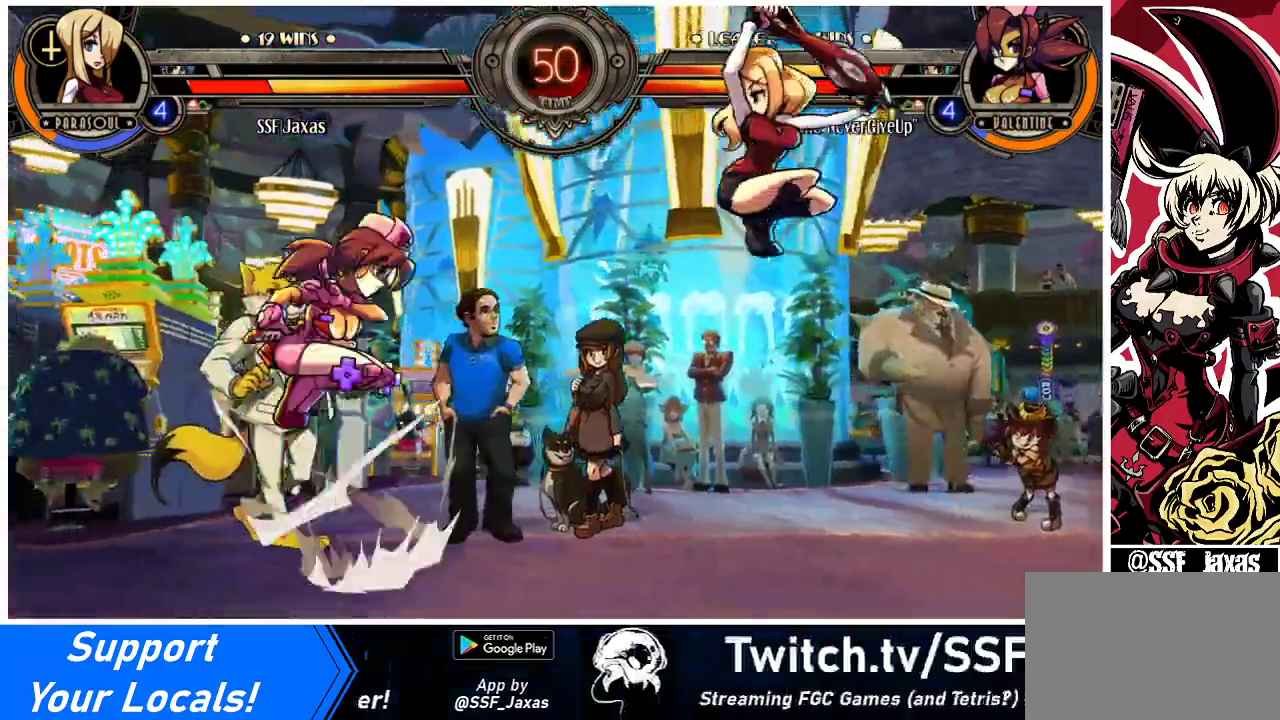
{"buttons": ["DPAD_LEFT"], "events": [[67, "R1", "up"], [333, "DPAD_LEFT", "up"], [400, "DPAD_LEFT", "down"], [467, "DPAD_LEFT", "up"], [500, "DPAD_LEFT", "down"]]}
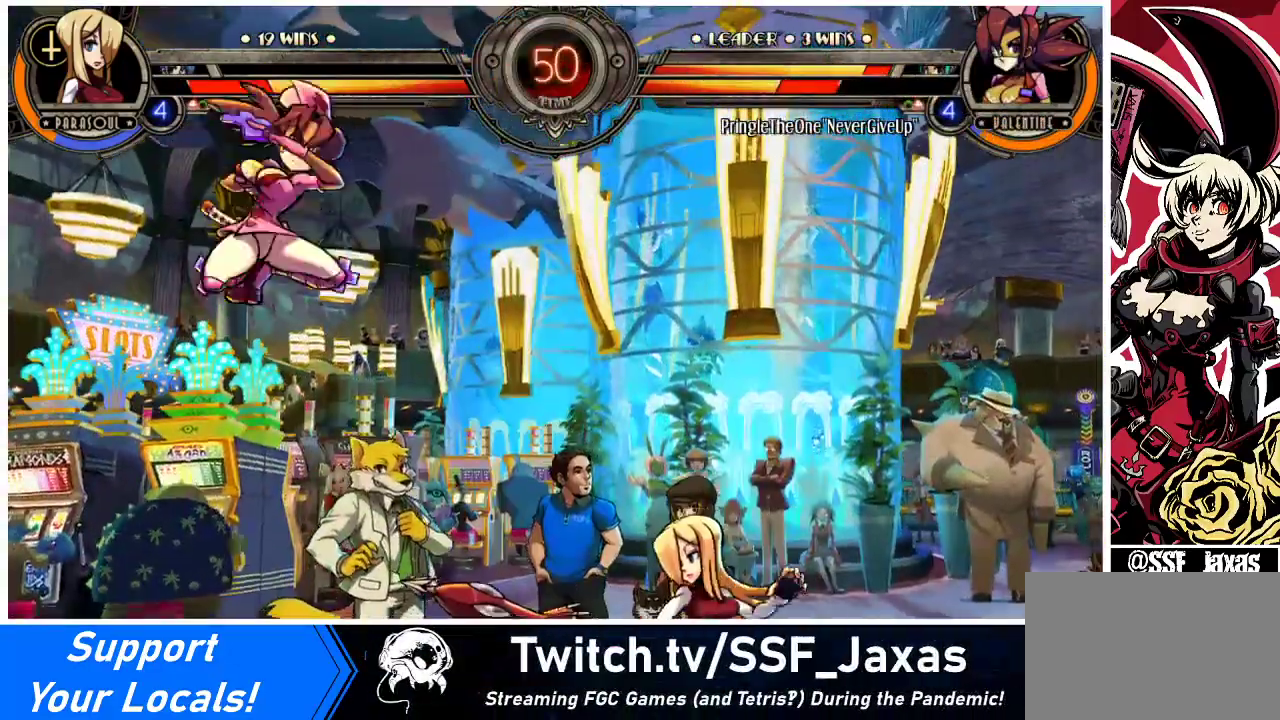
{"buttons": ["SQUARE"], "events": [[400, "DPAD_LEFT", "up"], [400, "SQUARE", "down"]]}
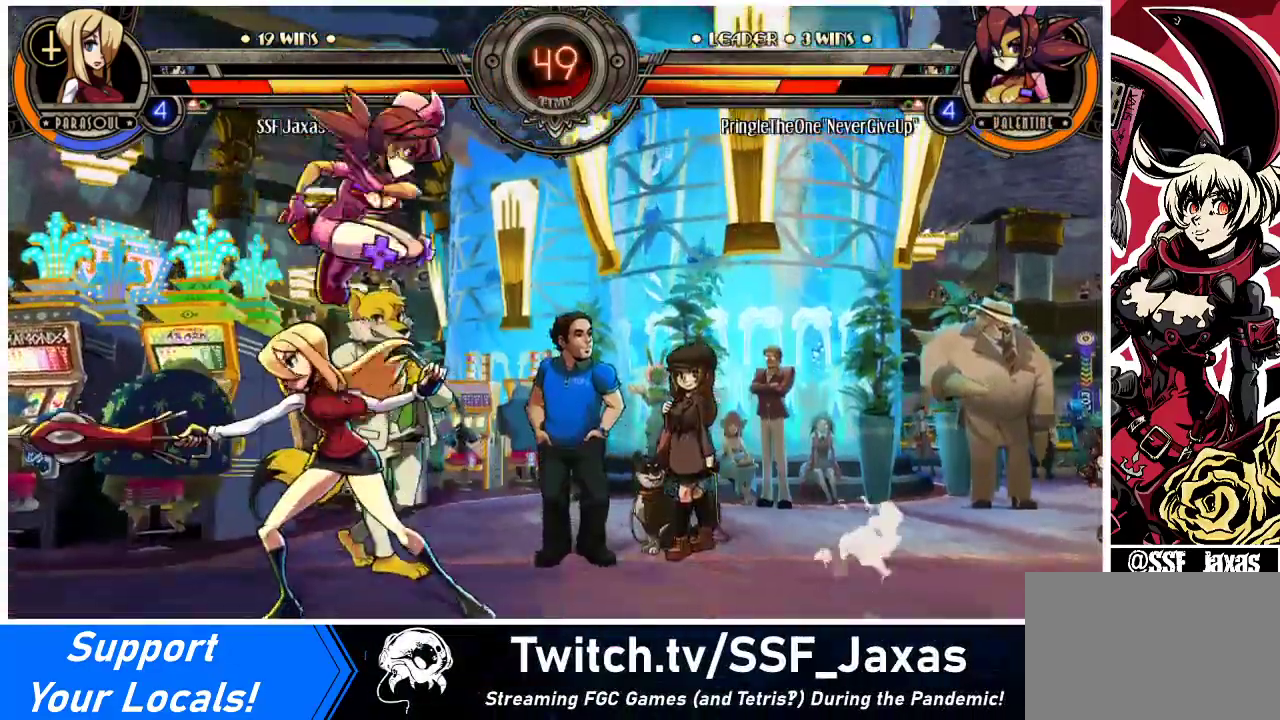
{"buttons": ["SQUARE"], "events": [[33, "SQUARE", "up"], [167, "SQUARE", "down"], [300, "SQUARE", "up"], [433, "SQUARE", "down"]]}
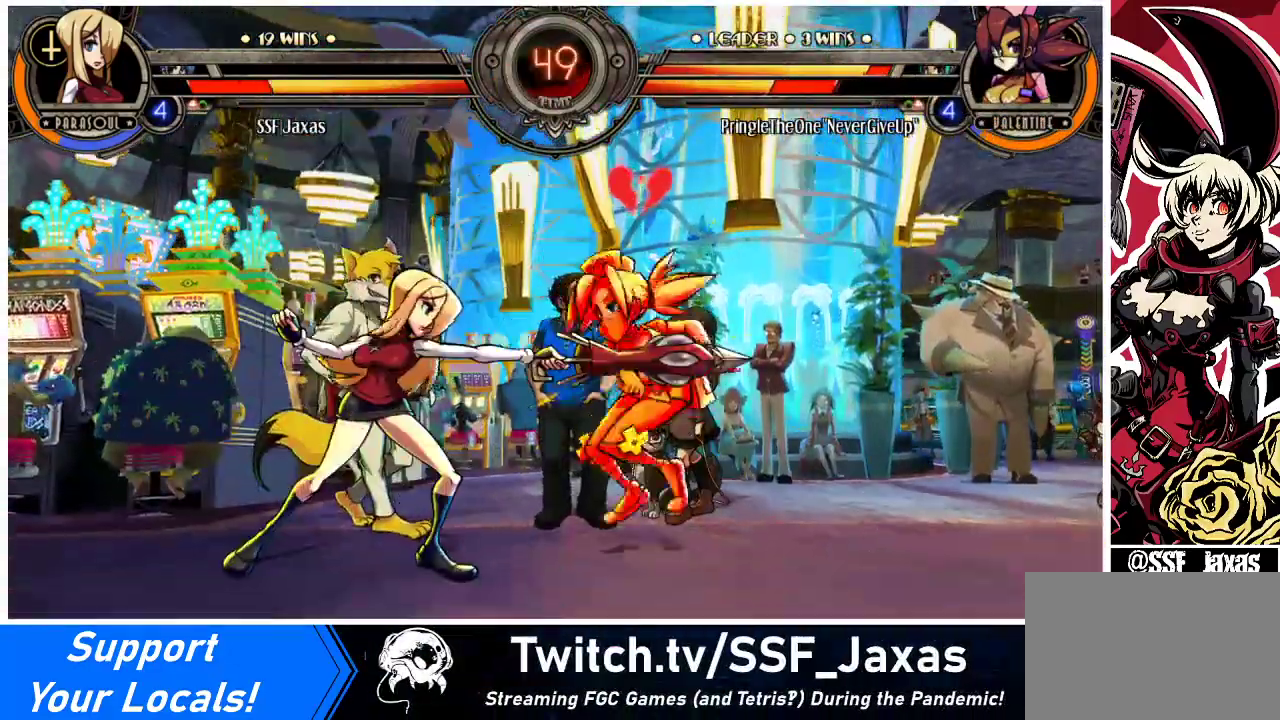
{"buttons": ["R1"], "events": [[67, "SQUARE", "up"], [167, "TRIANGLE", "down"], [267, "TRIANGLE", "up"], [400, "R1", "down"]]}
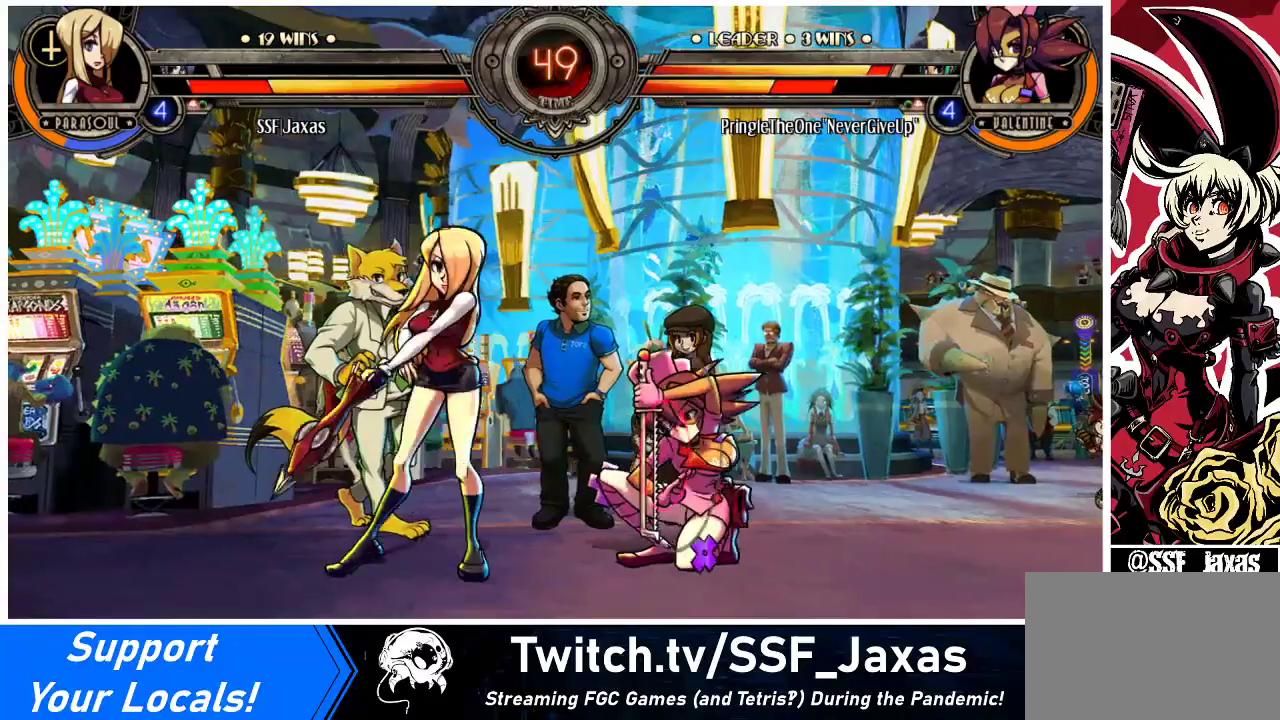
{"buttons": [], "events": [[67, "R1", "up"], [200, "R1", "down"], [367, "R1", "up"]]}
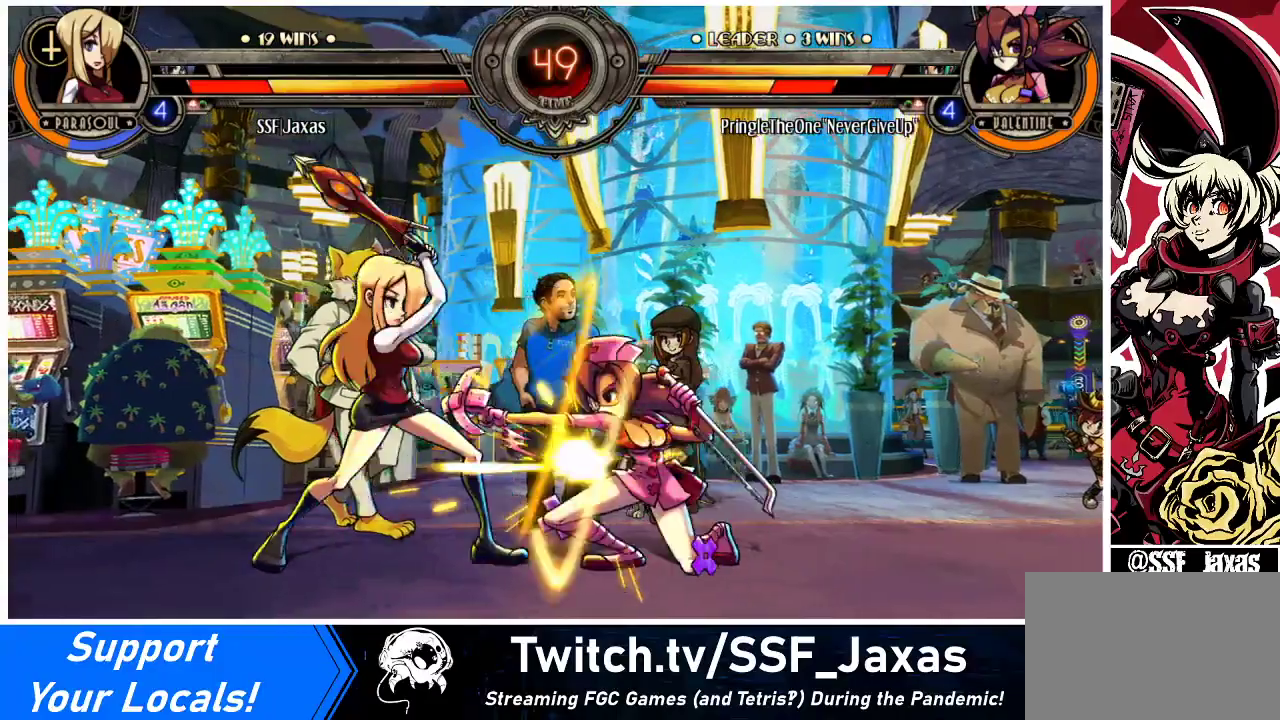
{"buttons": ["DPAD_LEFT"], "events": [[133, "DPAD_LEFT", "down"], [200, "DPAD_DOWN", "down"], [433, "DPAD_DOWN", "up"]]}
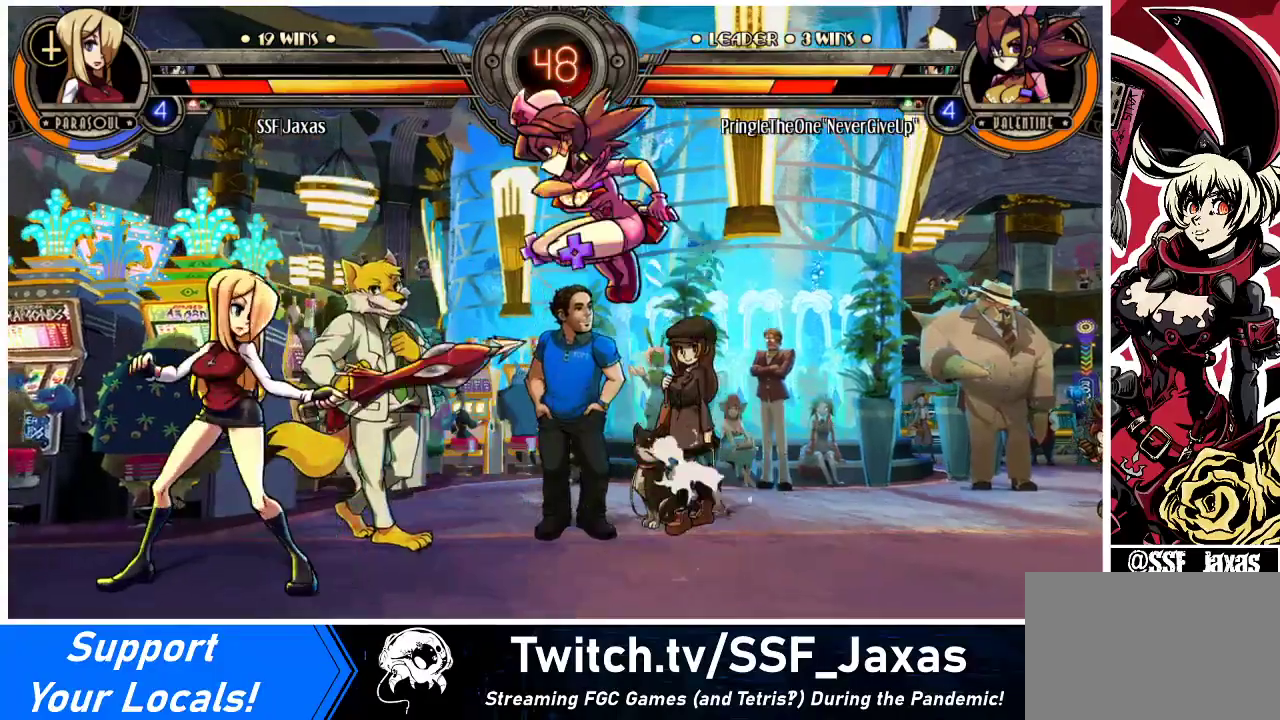
{"buttons": ["DPAD_DOWN", "DPAD_LEFT"], "events": [[500, "DPAD_DOWN", "down"]]}
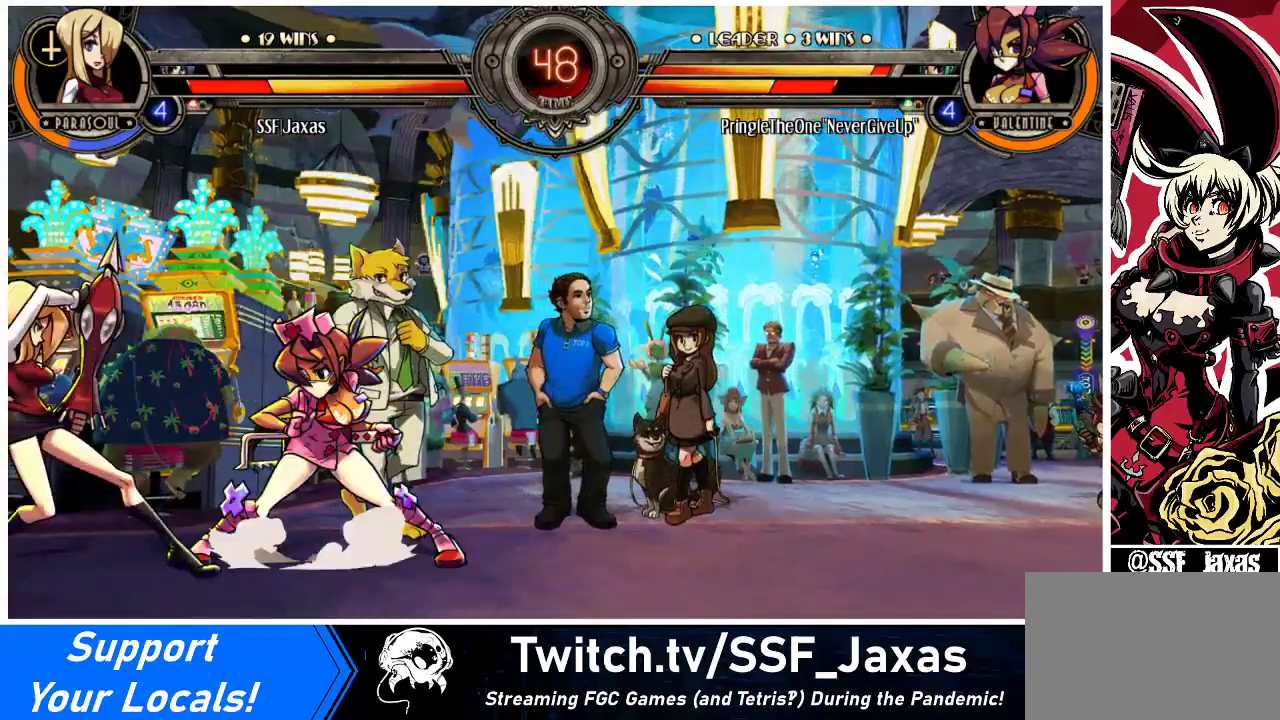
{"buttons": ["DPAD_DOWN", "DPAD_LEFT"], "events": []}
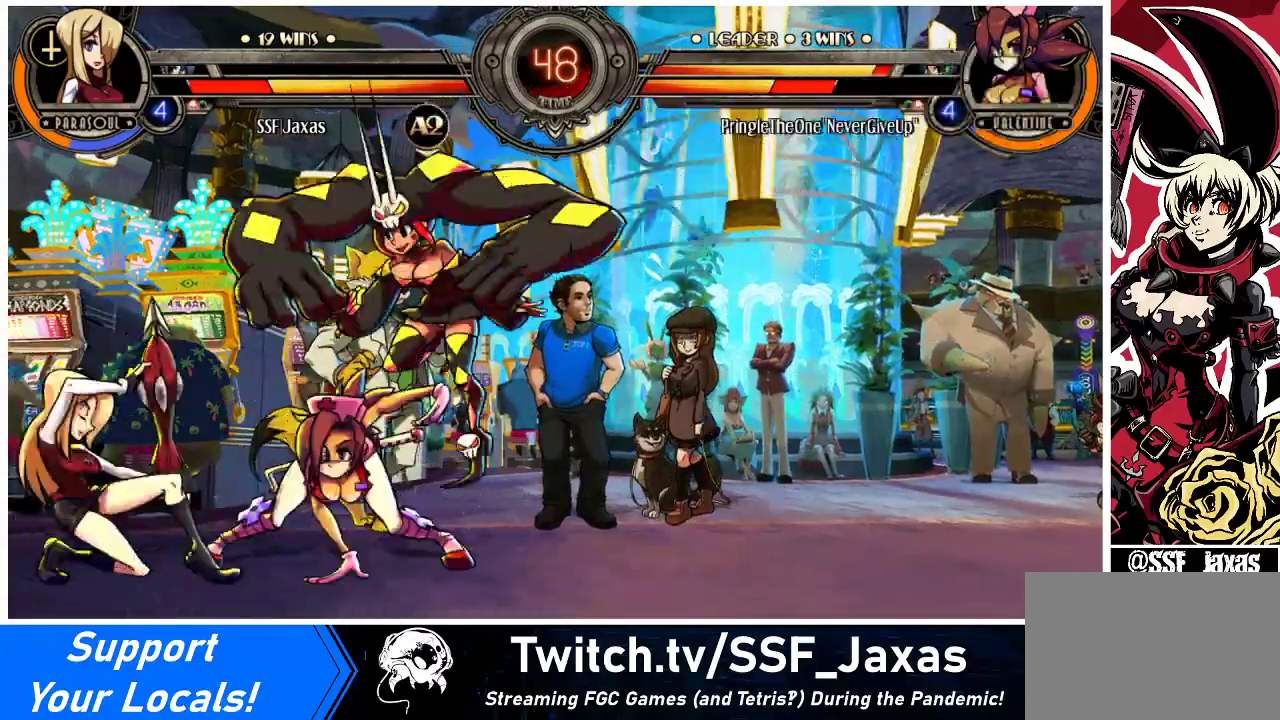
{"buttons": ["DPAD_LEFT"], "events": [[467, "DPAD_DOWN", "up"]]}
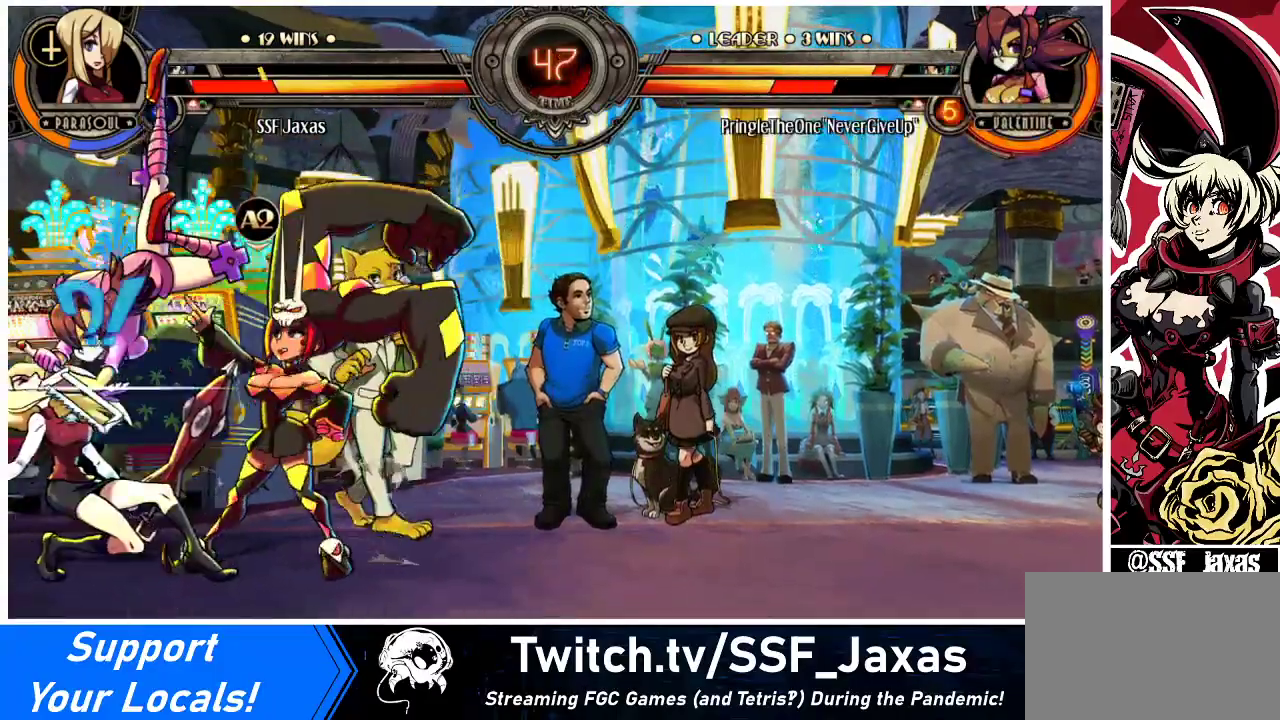
{"buttons": ["DPAD_LEFT"], "events": [[400, "CROSS", "down"], [400, "SQUARE", "down"], [500, "CROSS", "up"], [500, "SQUARE", "up"]]}
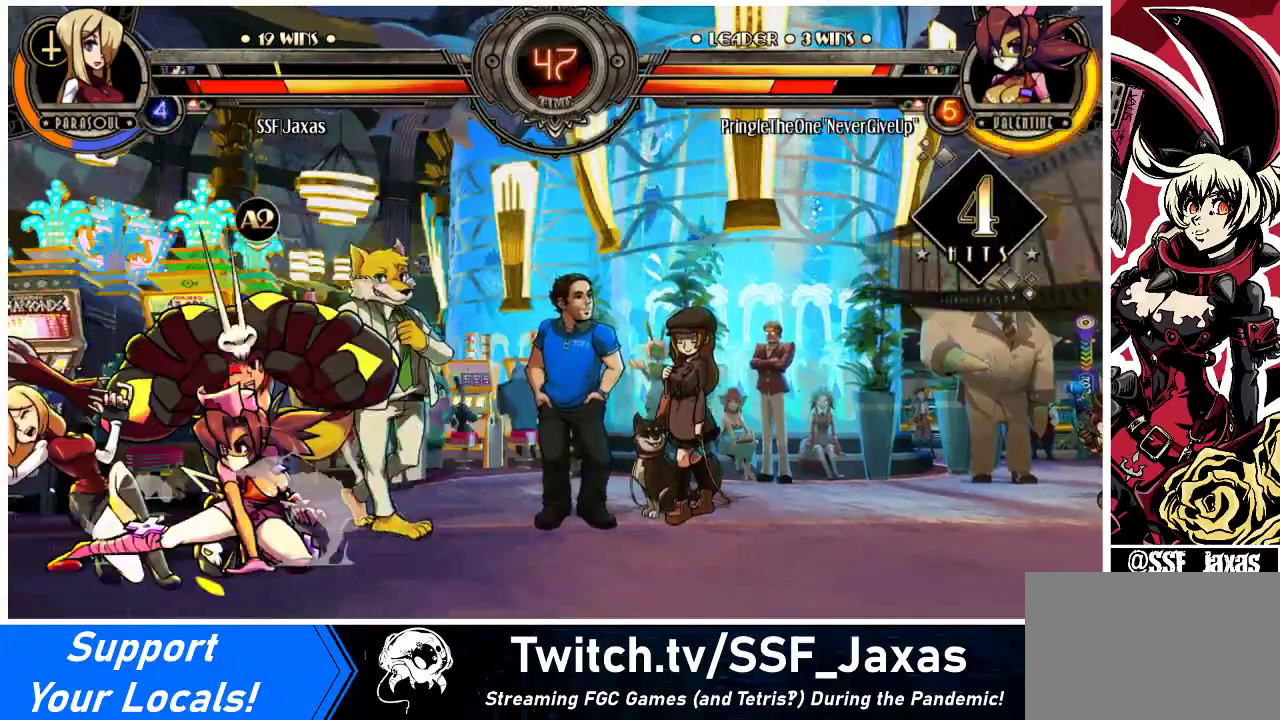
{"buttons": ["DPAD_DOWN", "DPAD_LEFT"], "events": [[100, "CROSS", "down"], [100, "SQUARE", "down"], [200, "CROSS", "up"], [200, "SQUARE", "up"], [267, "DPAD_DOWN", "down"]]}
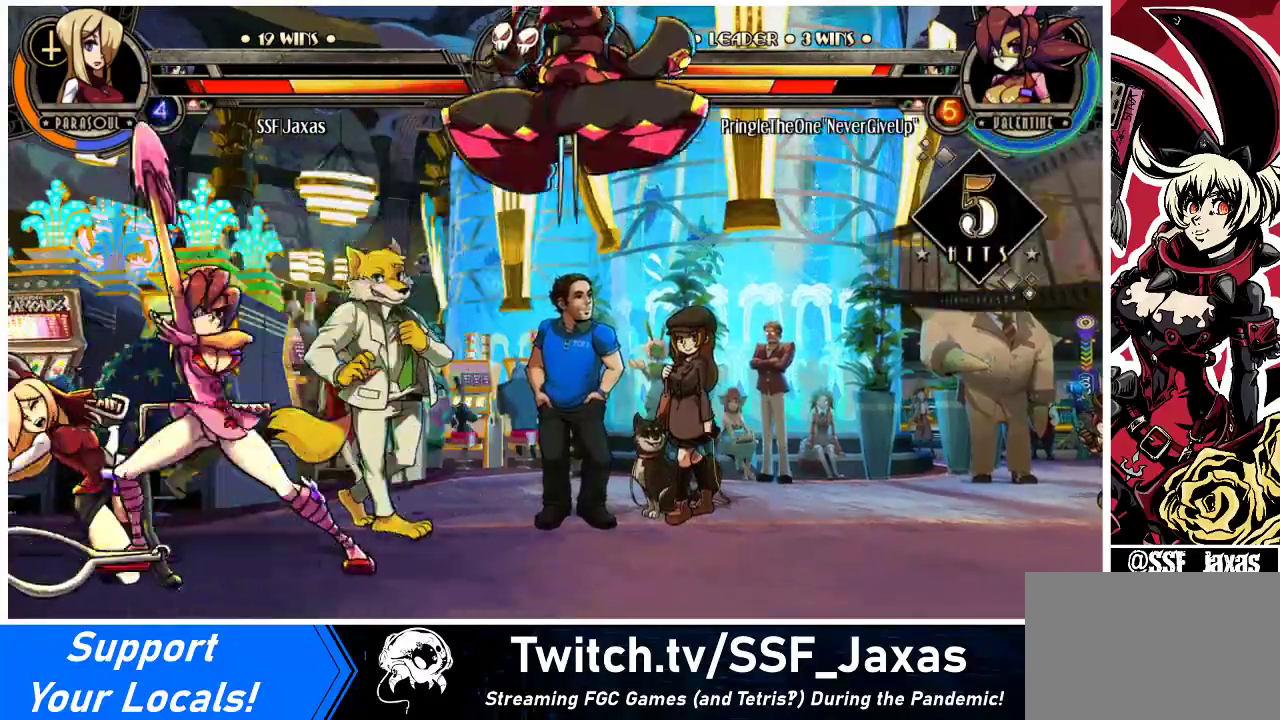
{"buttons": ["DPAD_LEFT"], "events": [[167, "DPAD_DOWN", "up"]]}
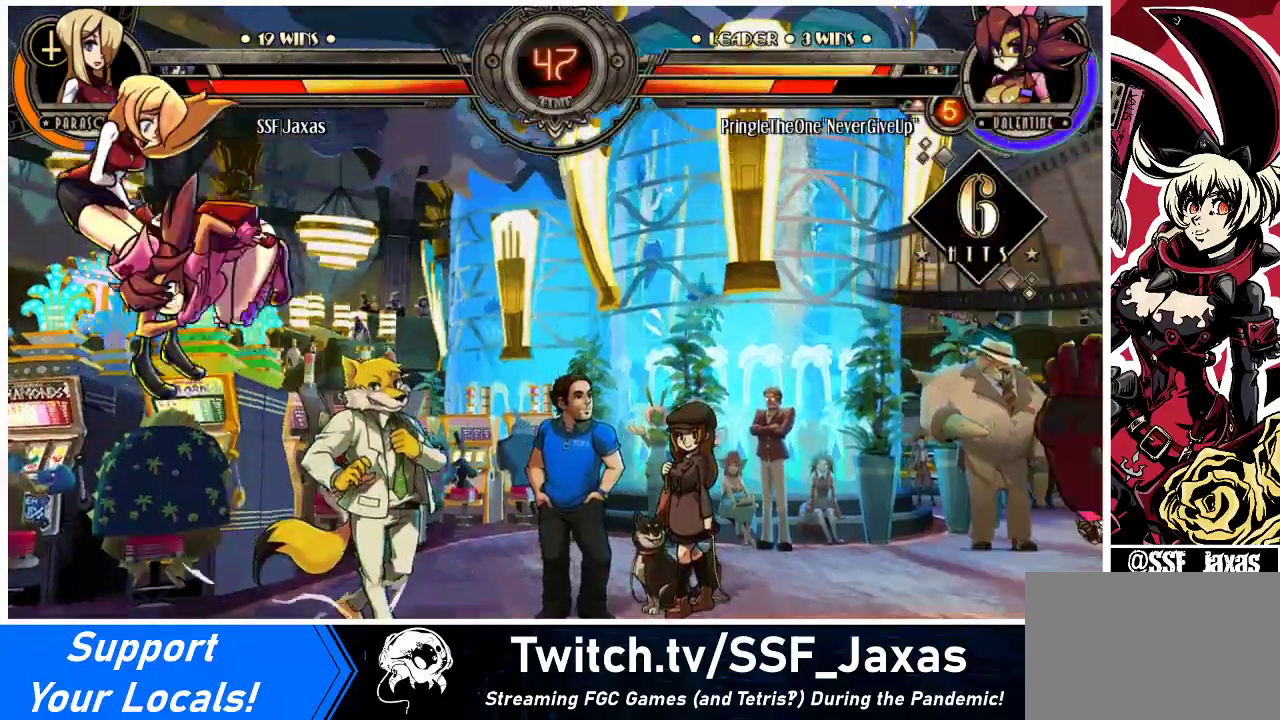
{"buttons": ["DPAD_LEFT"], "events": [[133, "SQUARE", "down"], [333, "SQUARE", "up"]]}
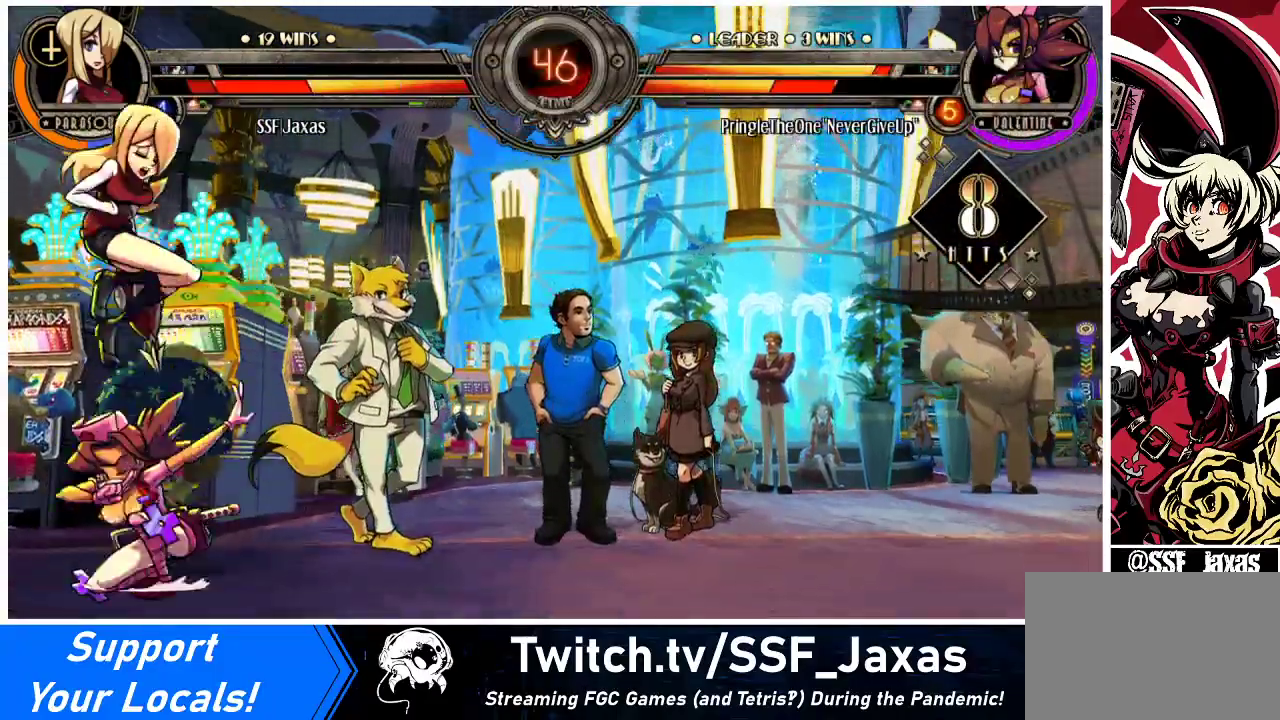
{"buttons": ["DPAD_LEFT"], "events": [[133, "SQUARE", "down"], [200, "SQUARE", "up"], [300, "SQUARE", "down"], [433, "SQUARE", "up"]]}
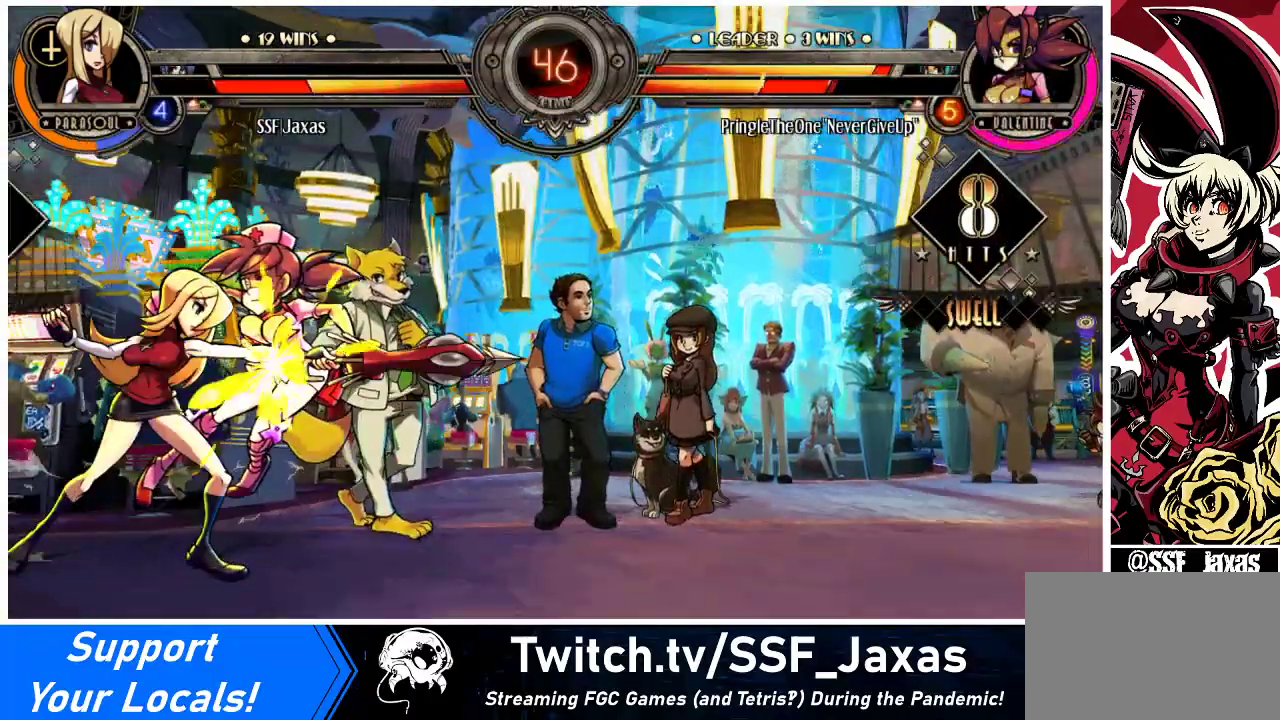
{"buttons": [], "events": [[33, "SQUARE", "down"], [133, "DPAD_LEFT", "up"], [133, "SQUARE", "up"], [267, "TRIANGLE", "down"], [367, "TRIANGLE", "up"]]}
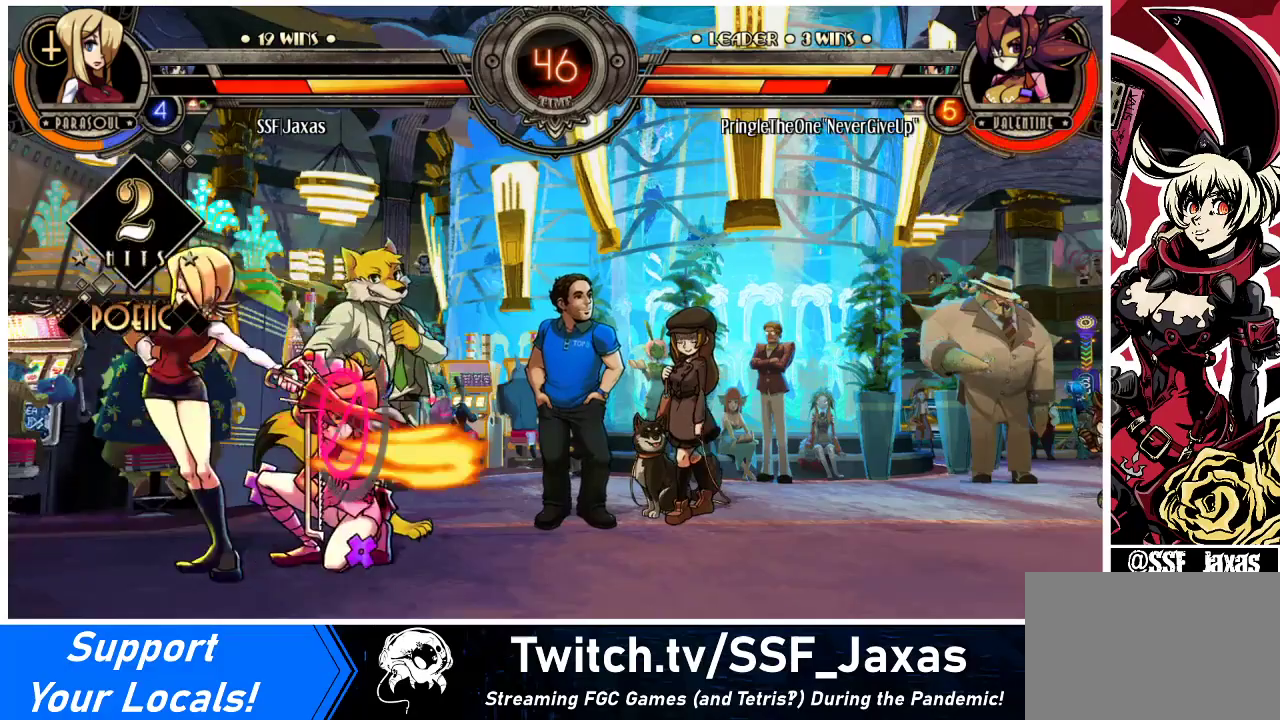
{"buttons": ["DPAD_DOWN", "DPAD_LEFT"], "events": [[400, "DPAD_LEFT", "down"], [467, "DPAD_DOWN", "down"]]}
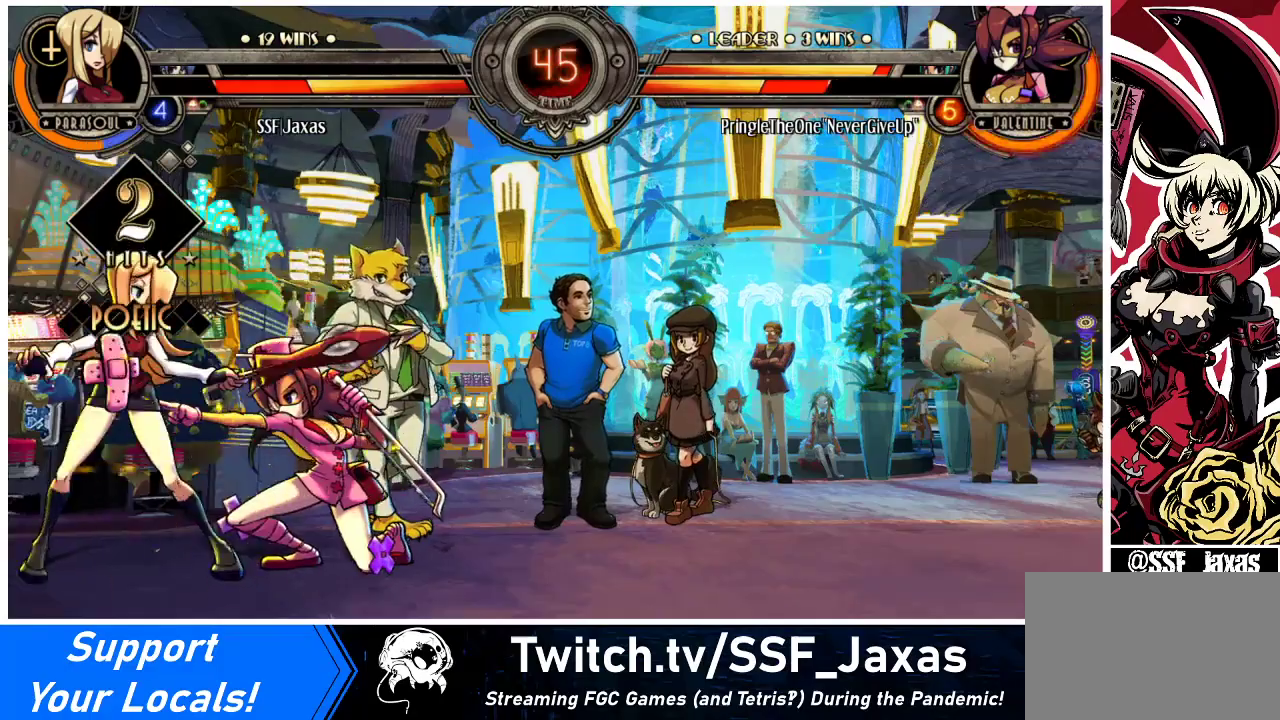
{"buttons": ["DPAD_DOWN", "DPAD_LEFT"], "events": []}
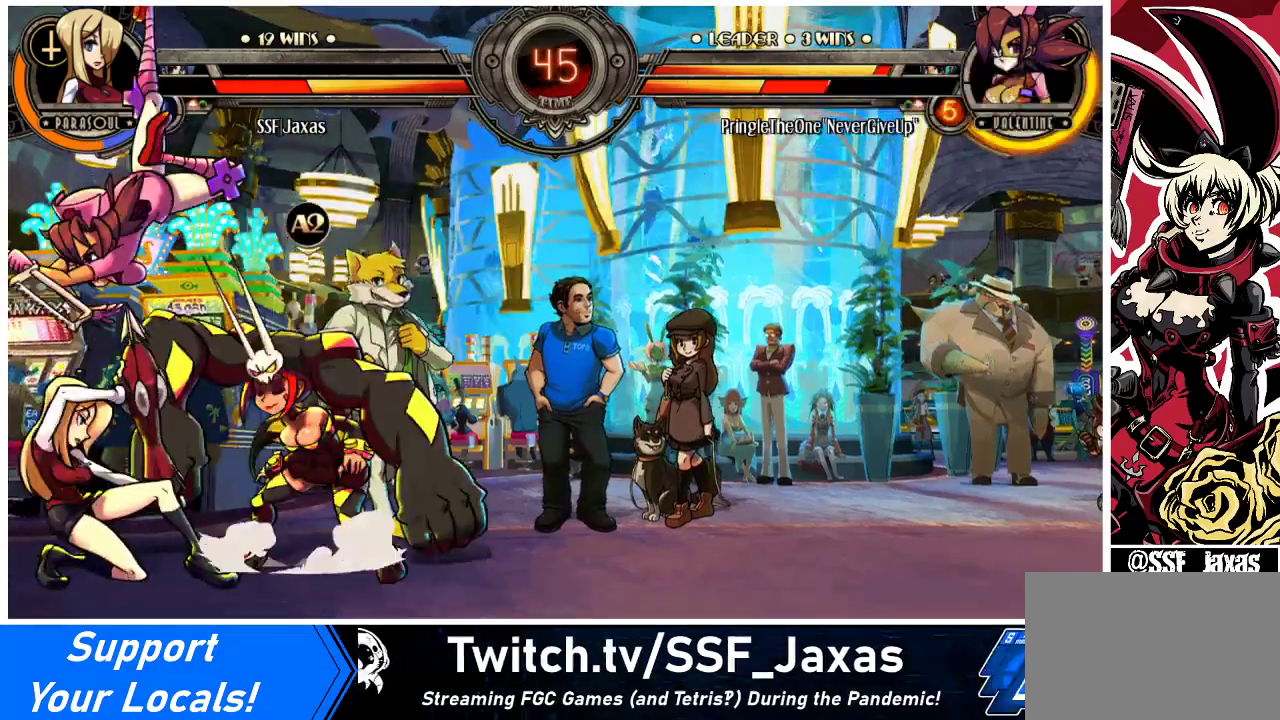
{"buttons": ["DPAD_DOWN", "DPAD_LEFT"], "events": [[33, "DPAD_DOWN", "up"], [433, "DPAD_DOWN", "down"]]}
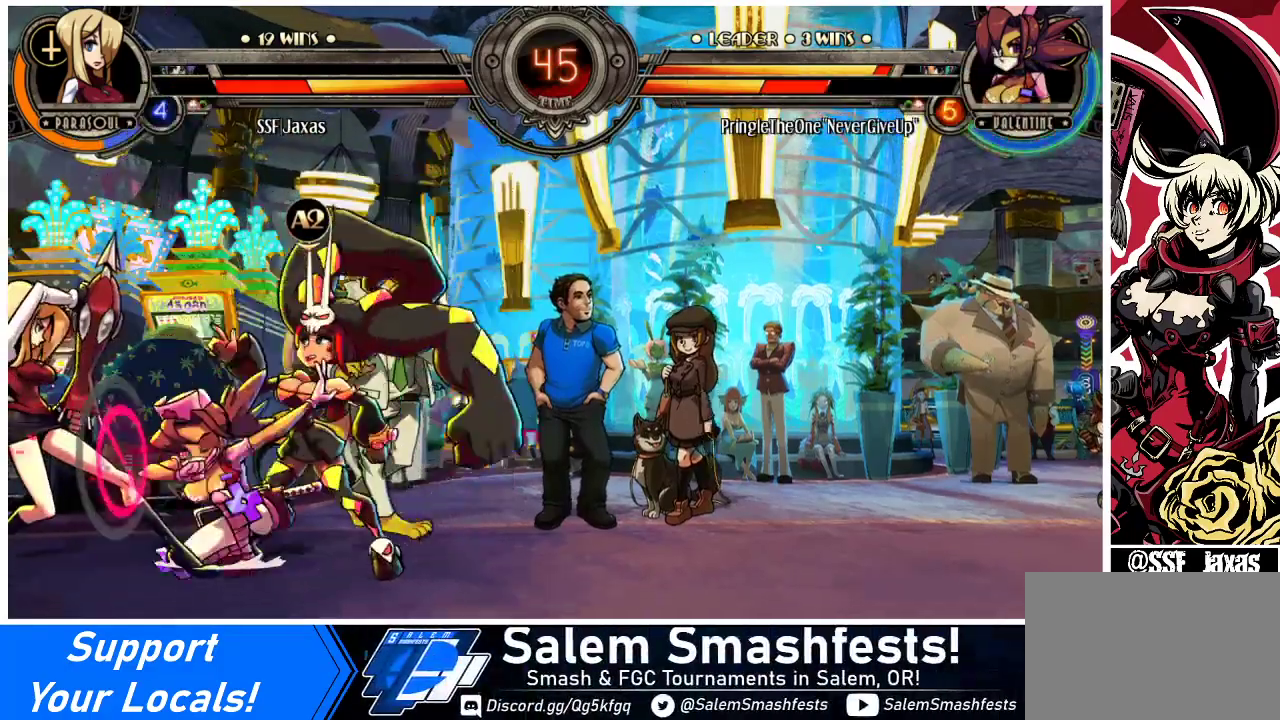
{"buttons": ["DPAD_DOWN", "DPAD_LEFT"], "events": [[300, "SQUARE", "down"], [300, "TRIANGLE", "down"], [467, "SQUARE", "up"], [467, "TRIANGLE", "up"]]}
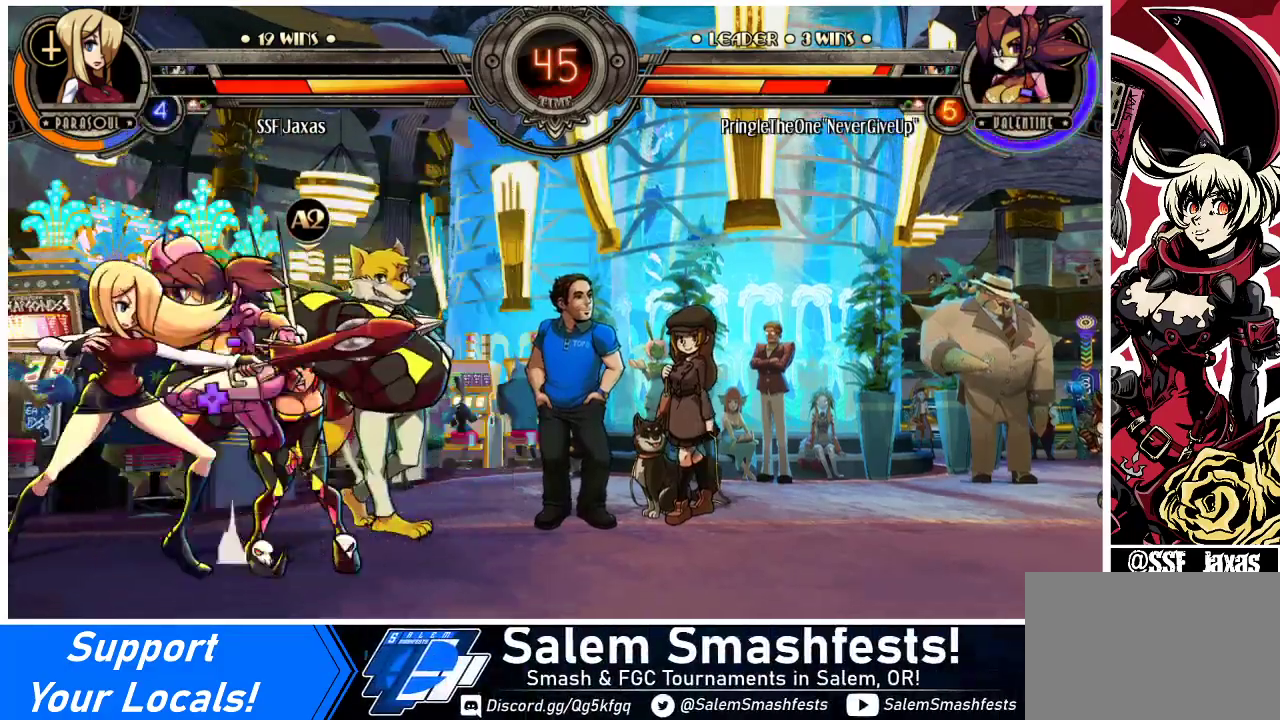
{"buttons": ["DPAD_LEFT"], "events": [[267, "CROSS", "down"], [367, "CROSS", "up"], [400, "DPAD_DOWN", "up"]]}
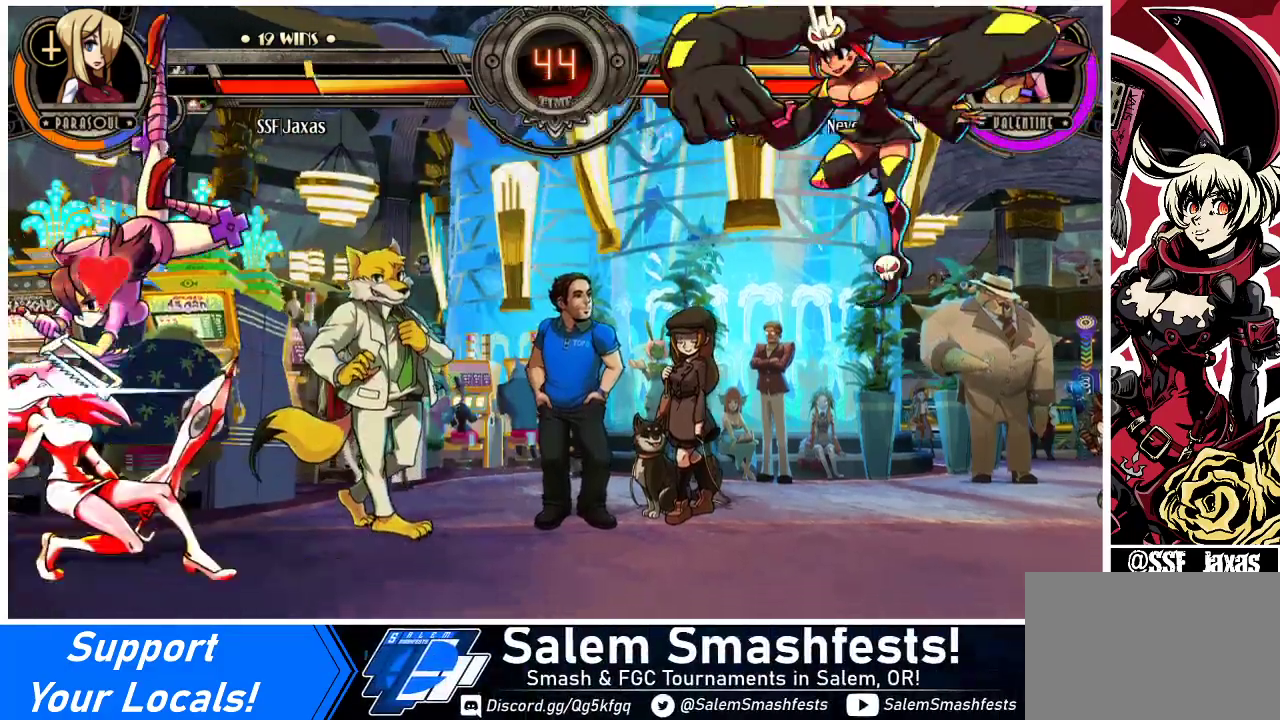
{"buttons": ["DPAD_DOWN", "DPAD_LEFT"], "events": [[100, "CROSS", "down"], [233, "CROSS", "up"], [300, "DPAD_DOWN", "down"]]}
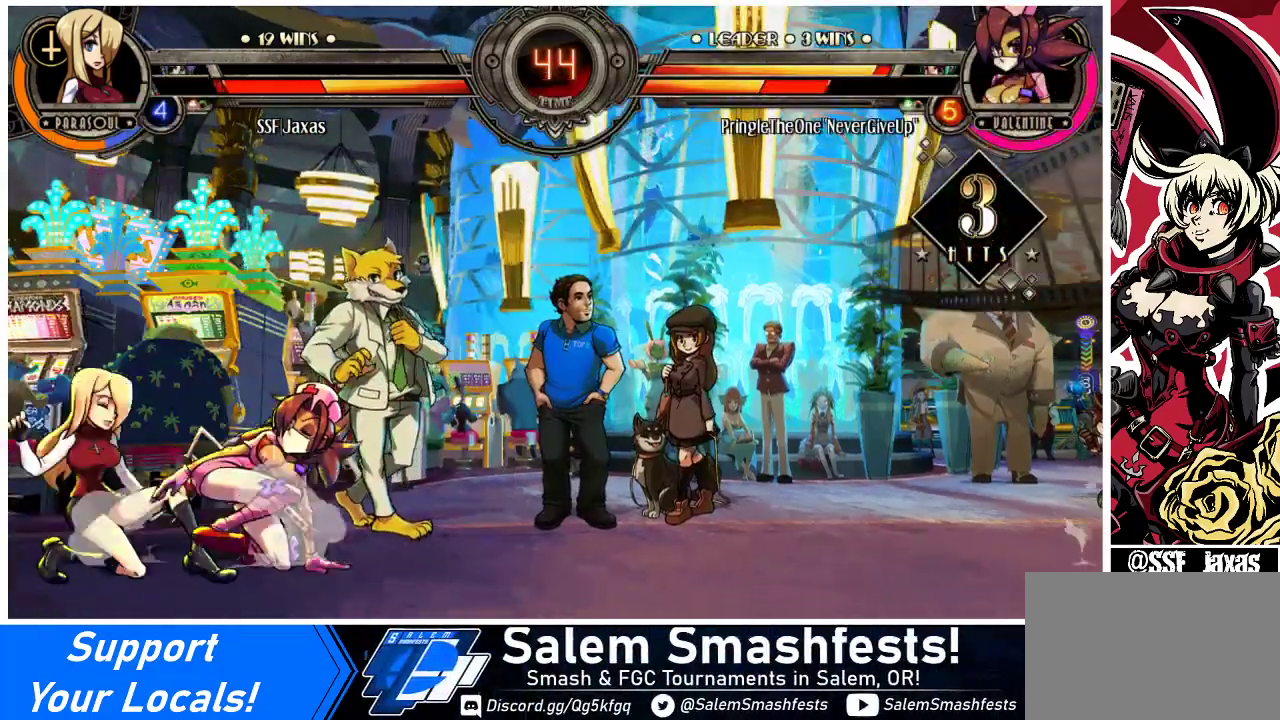
{"buttons": ["DPAD_DOWN", "DPAD_LEFT"], "events": []}
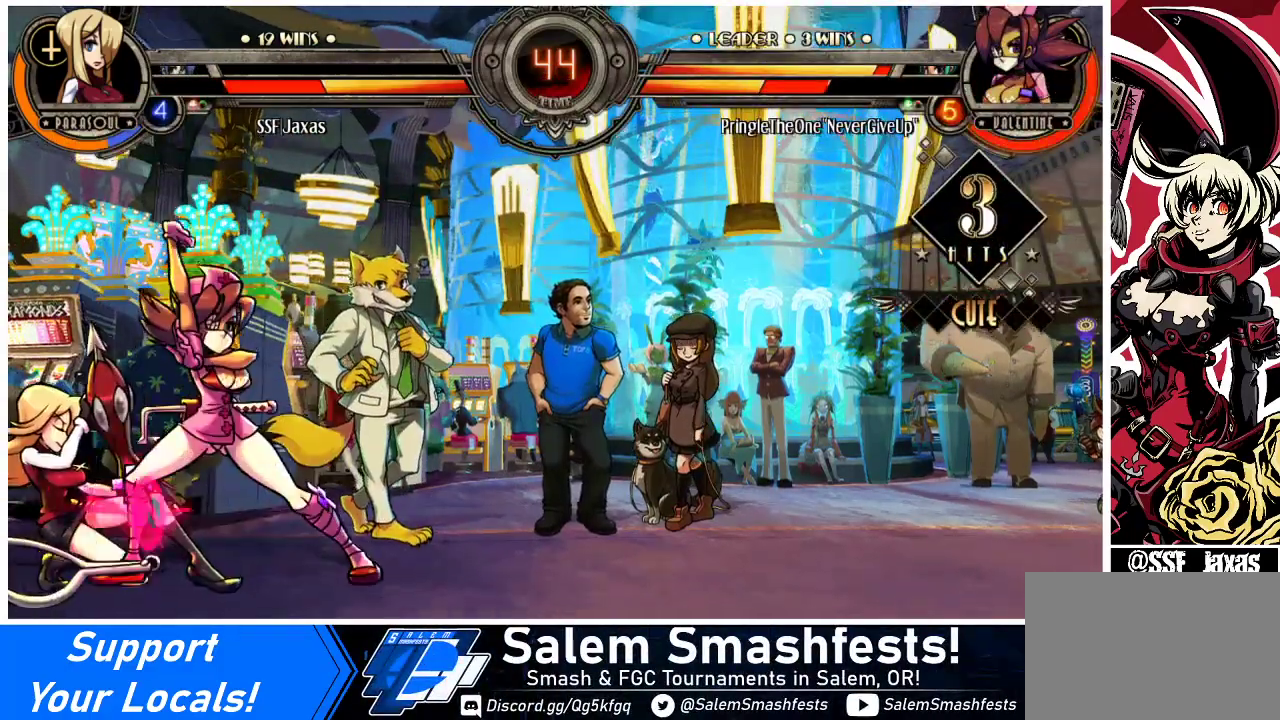
{"buttons": ["CIRCLE"], "events": [[133, "SQUARE", "down"], [267, "SQUARE", "up"], [300, "DPAD_DOWN", "up"], [467, "CIRCLE", "down"], [500, "DPAD_LEFT", "up"]]}
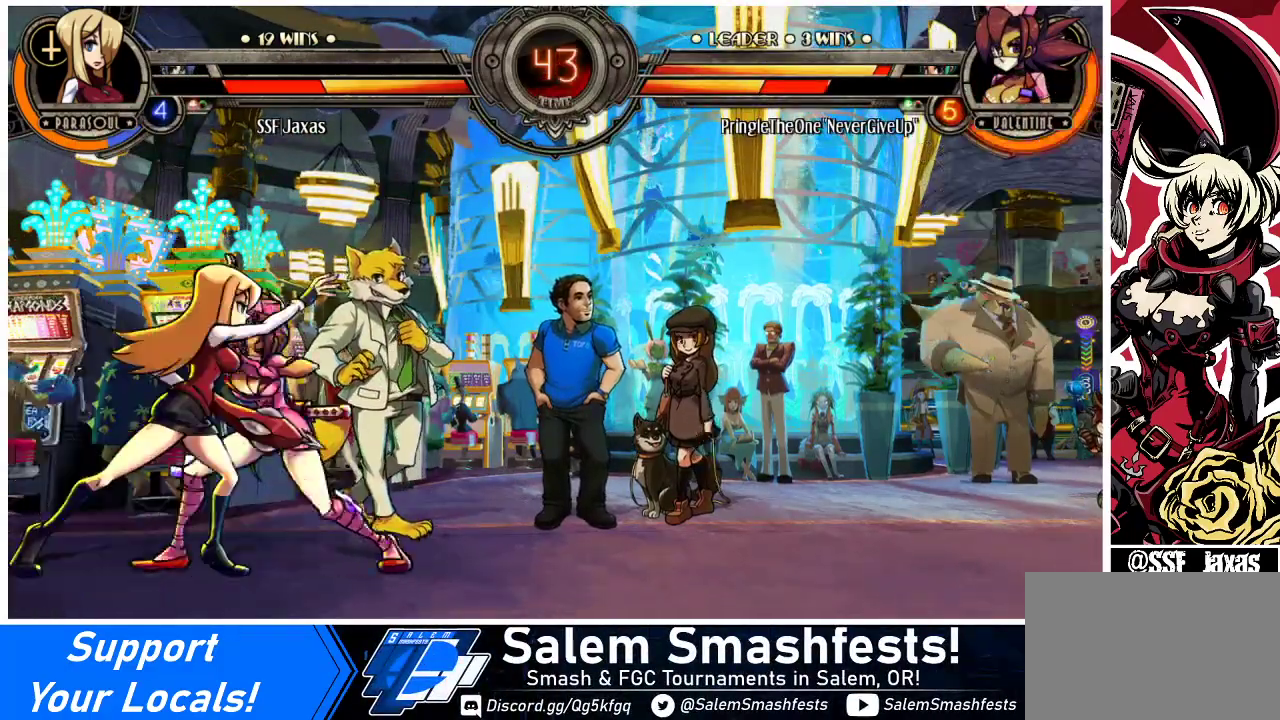
{"buttons": [], "events": [[100, "CIRCLE", "up"], [200, "CIRCLE", "down"], [367, "CIRCLE", "up"]]}